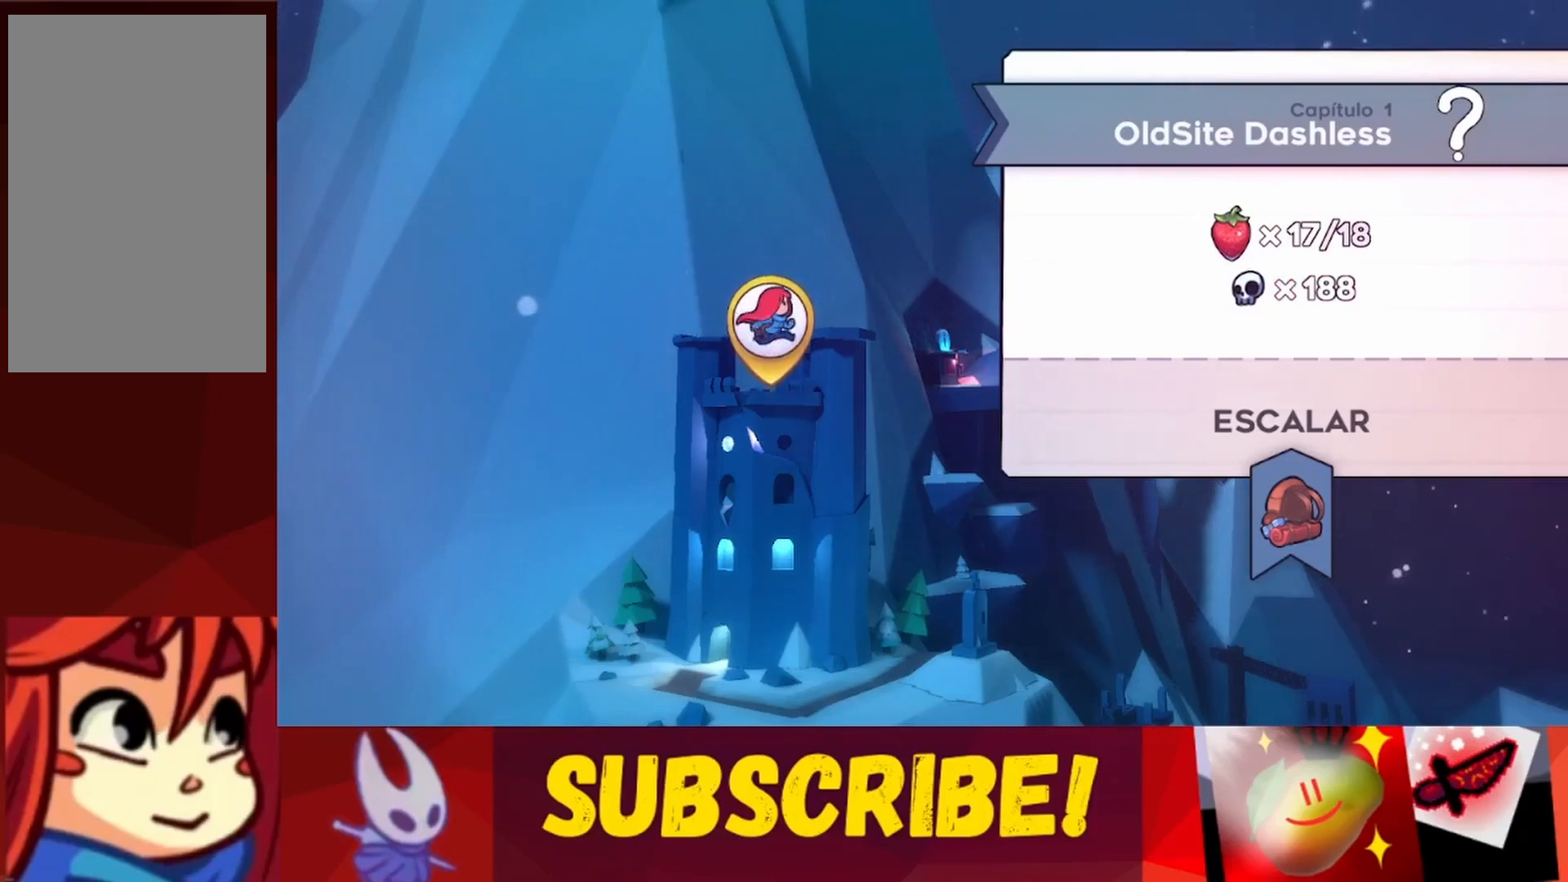
Gameplay with keyboard; each line is a JSON object with the keys held at the frame after it. "events" lists presses ("down") and releases ("up") of "dash", "down", "grab", "jump", "jump2", "left", "right" and "up" between this image and that frame as [ms after this image, input, new state], when the widget could be followed in between. No other keys are recorded. Mouse input is not recorded. Key names are as the overlay labels them; some are game actions (e.g. jump) rather than physical keys.
{"keys": ["dash"], "events": [[483, "dash", "down"]]}
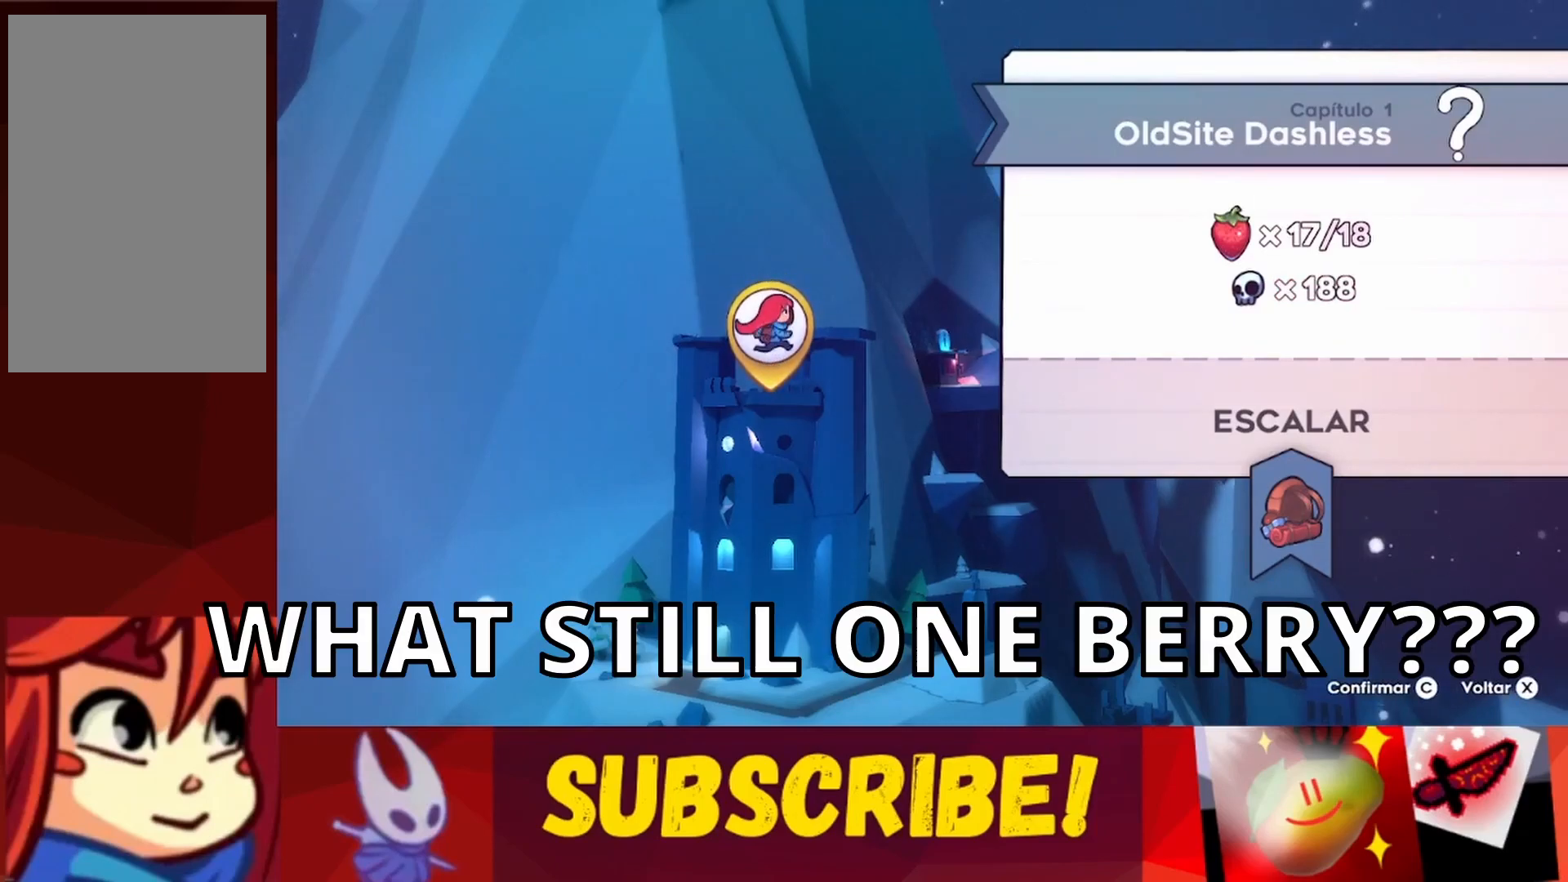
{"keys": [], "events": [[133, "dash", "up"]]}
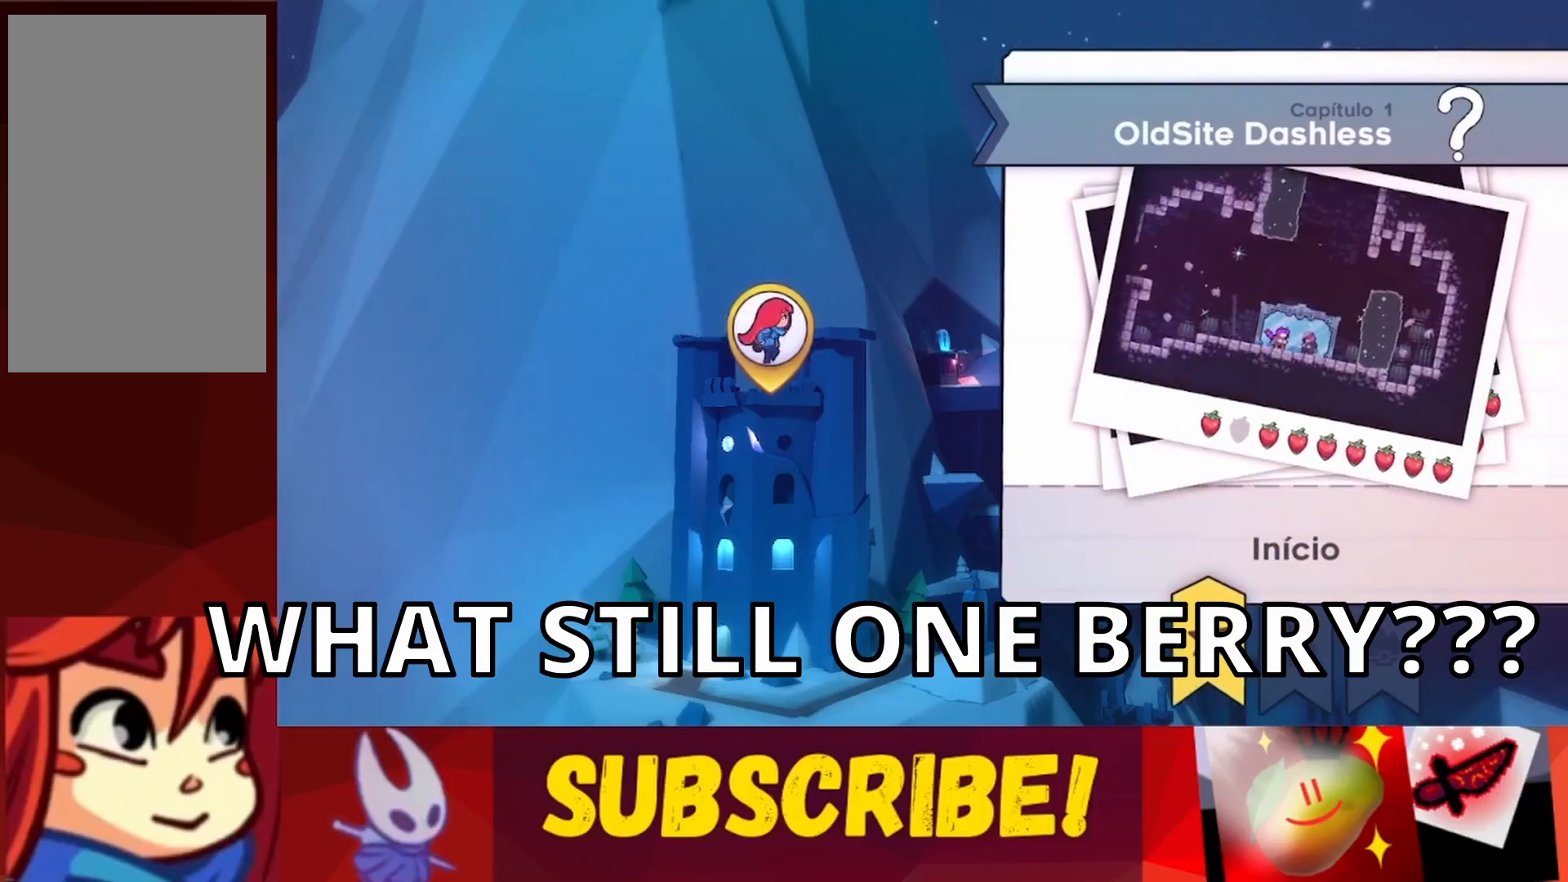
{"keys": [], "events": []}
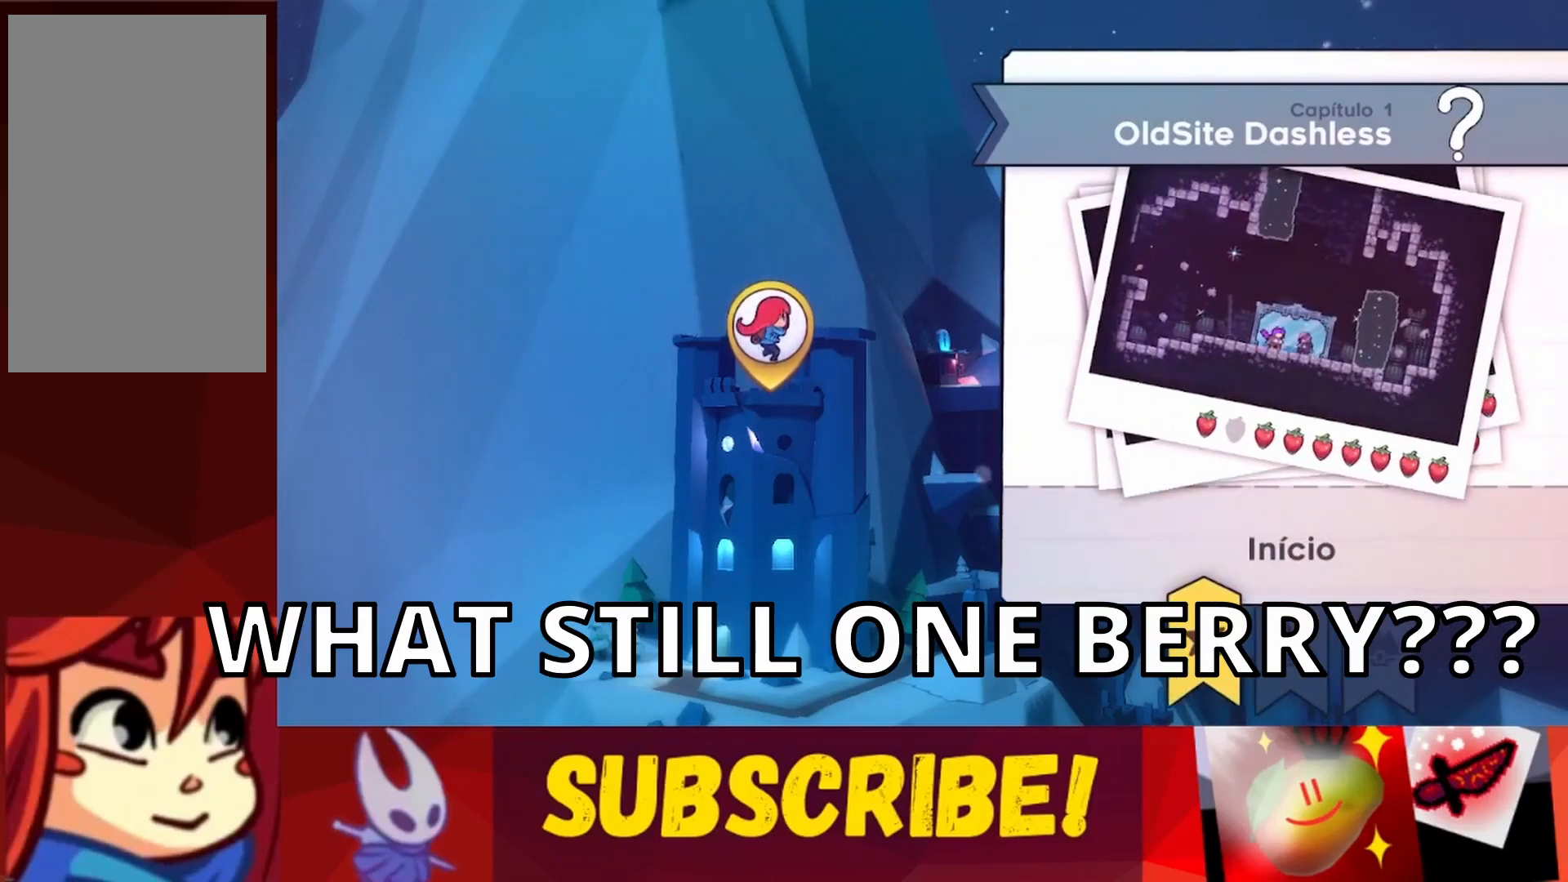
{"keys": [], "events": []}
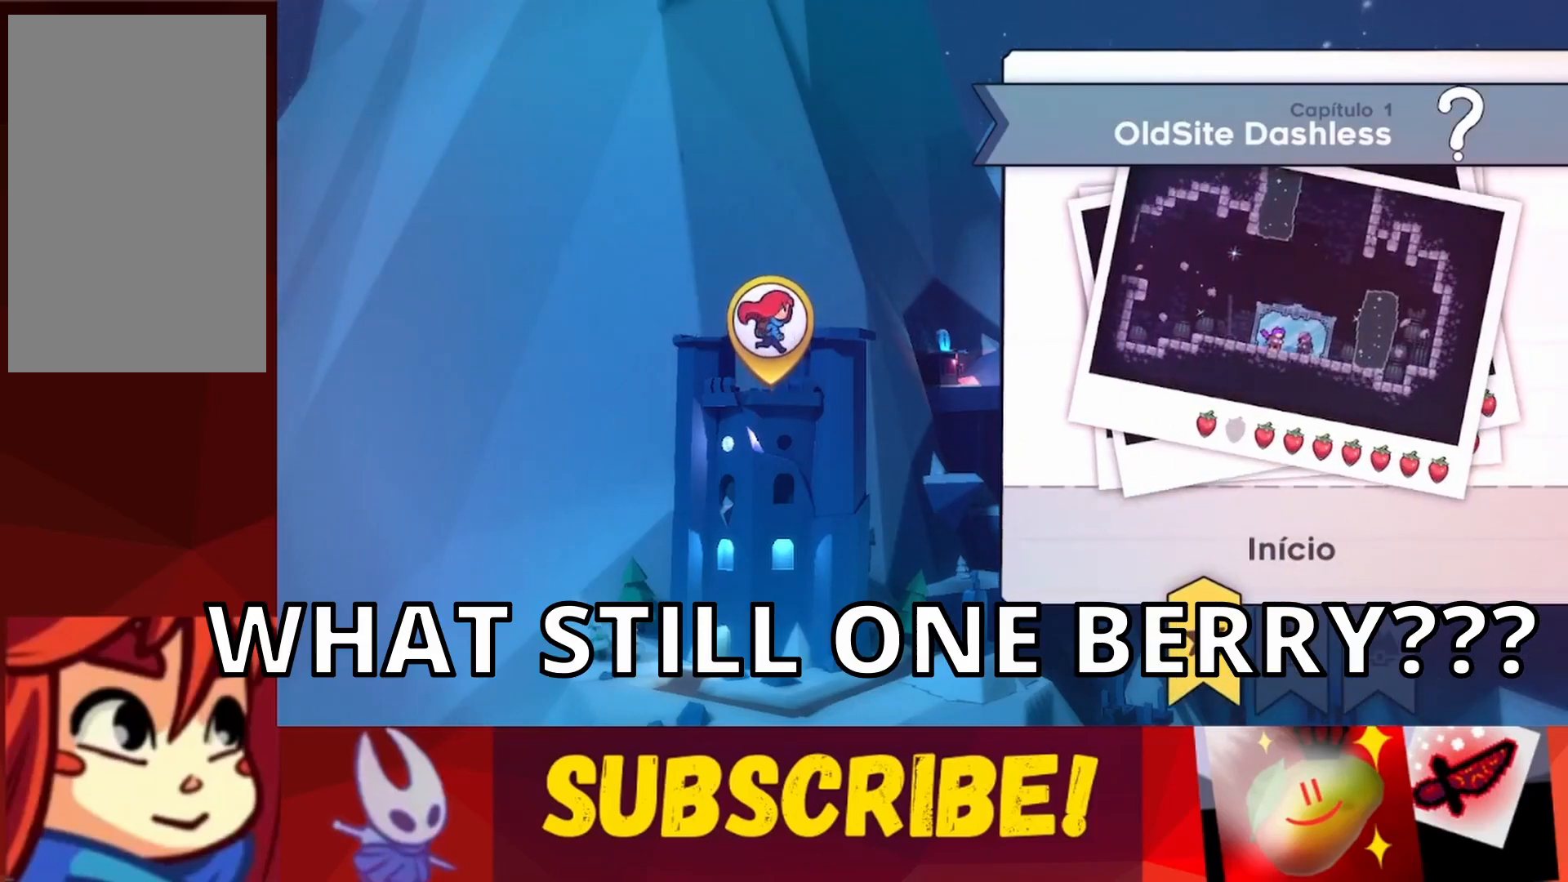
{"keys": [], "events": [[317, "right", "down"], [417, "right", "up"]]}
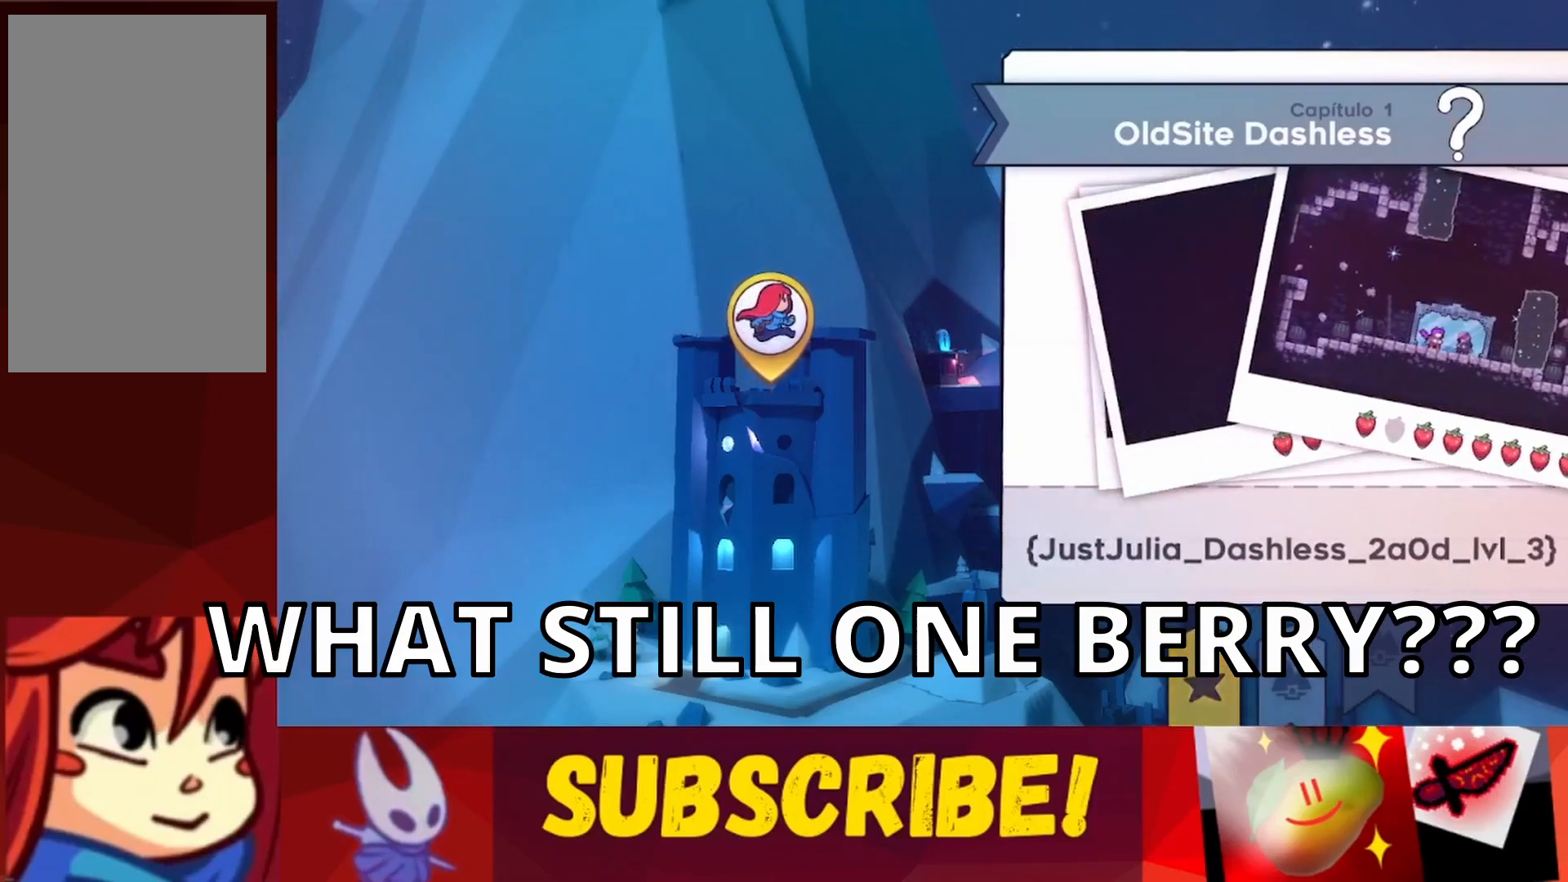
{"keys": [], "events": [[183, "right", "down"], [383, "right", "up"]]}
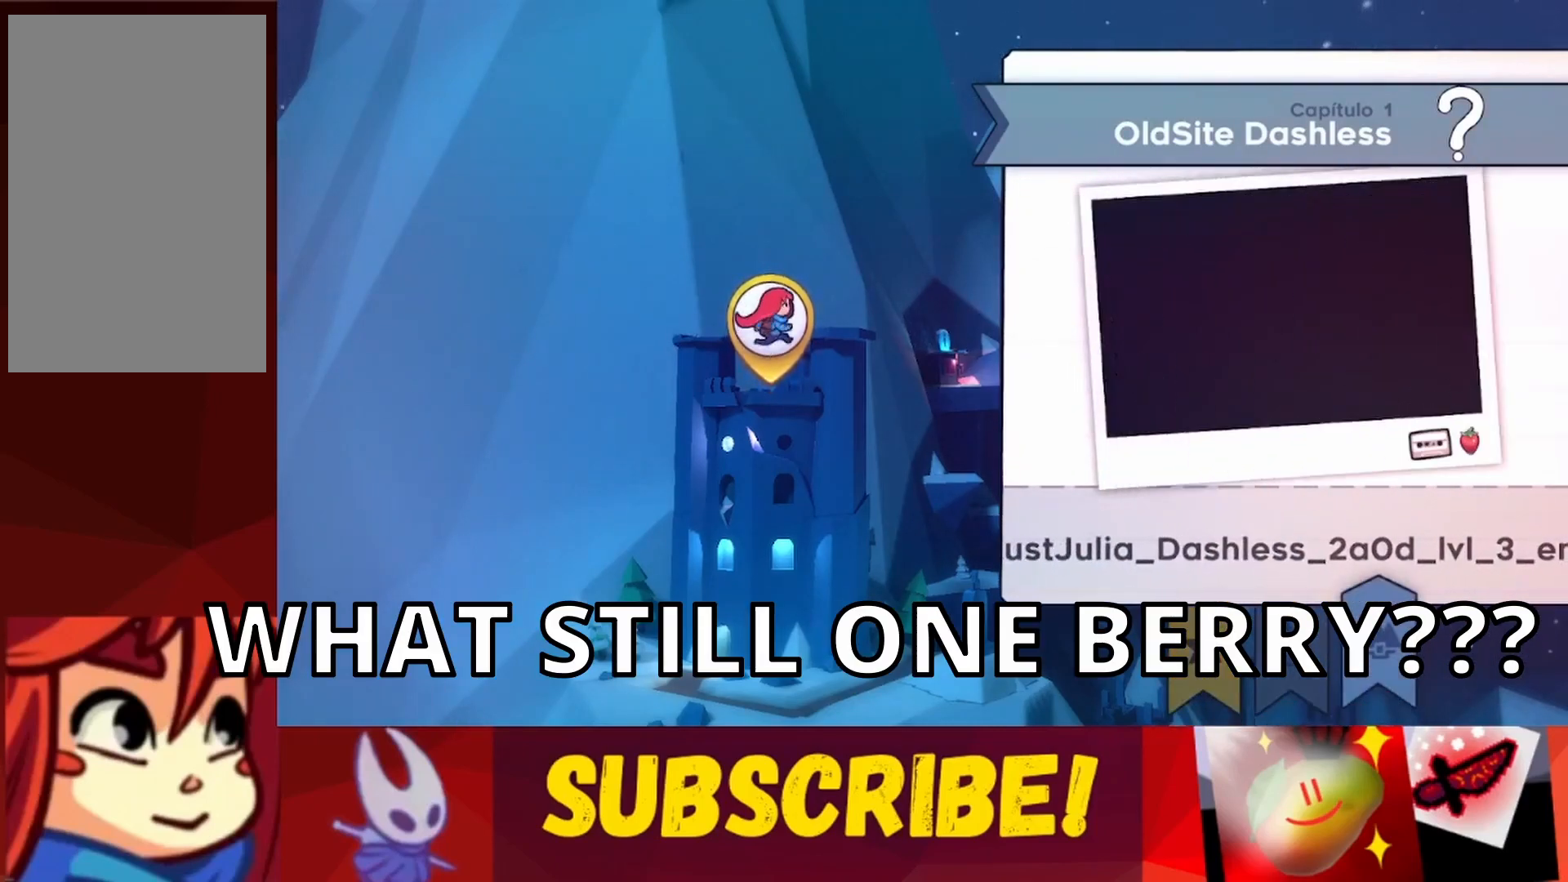
{"keys": [], "events": [[400, "left", "down"], [483, "left", "up"]]}
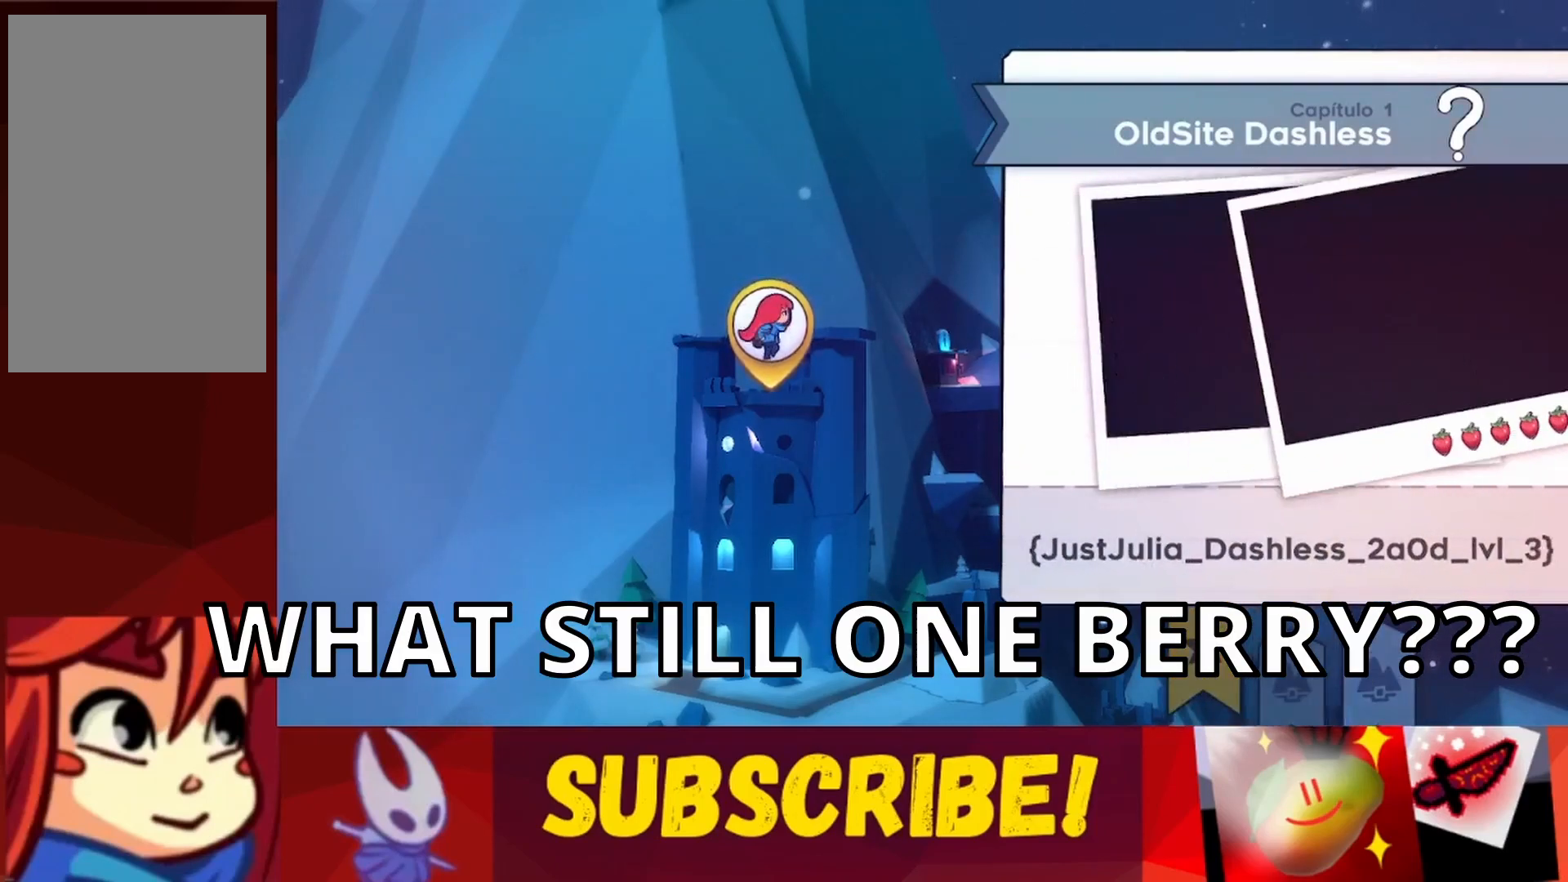
{"keys": [], "events": []}
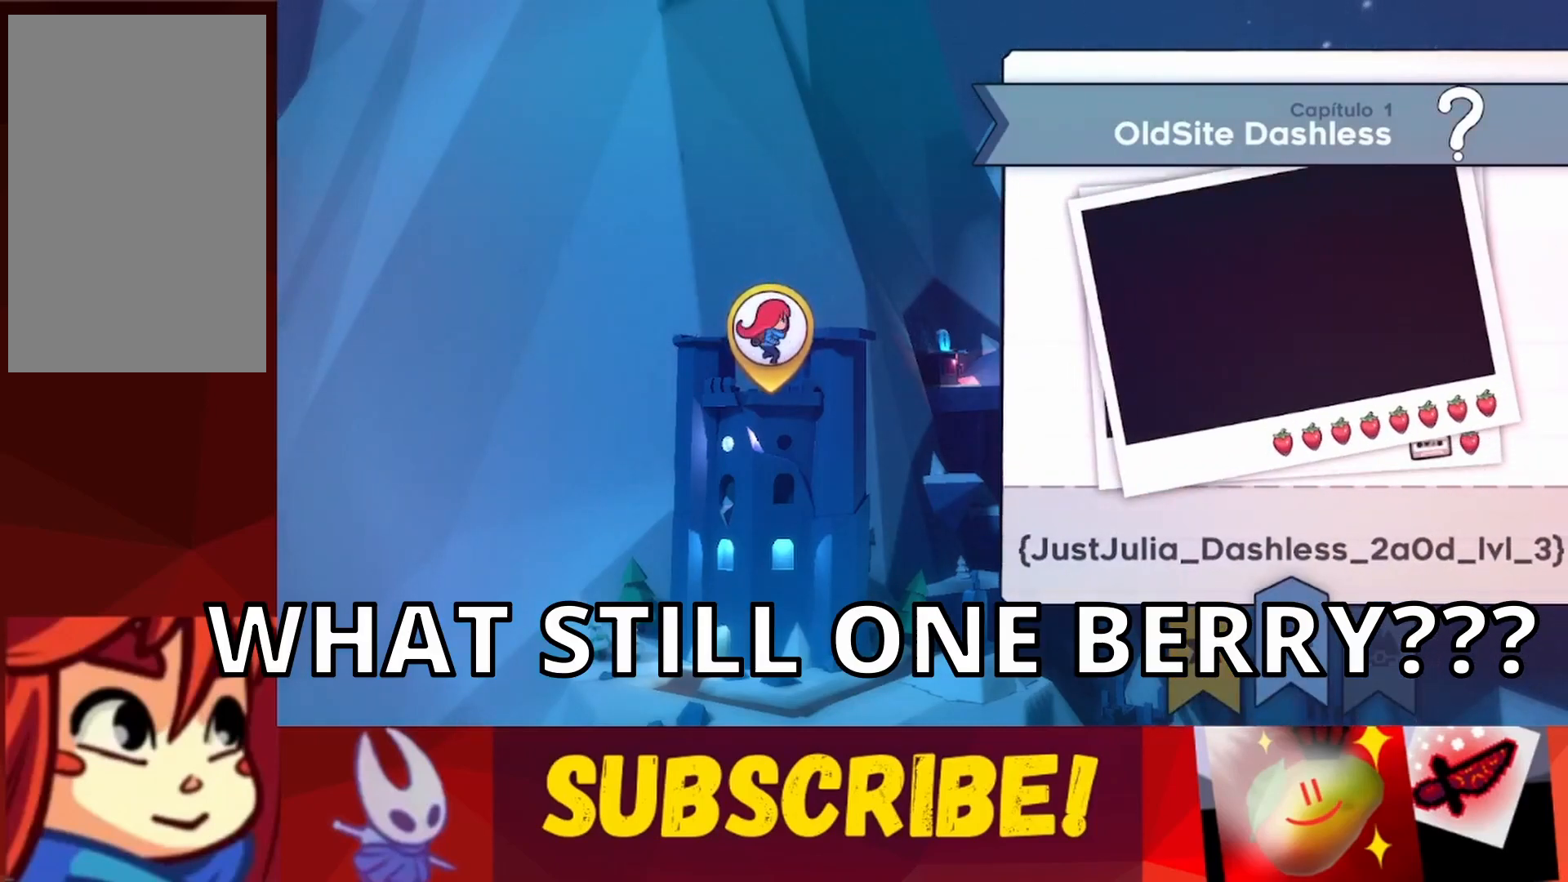
{"keys": ["left"], "events": [[433, "left", "down"]]}
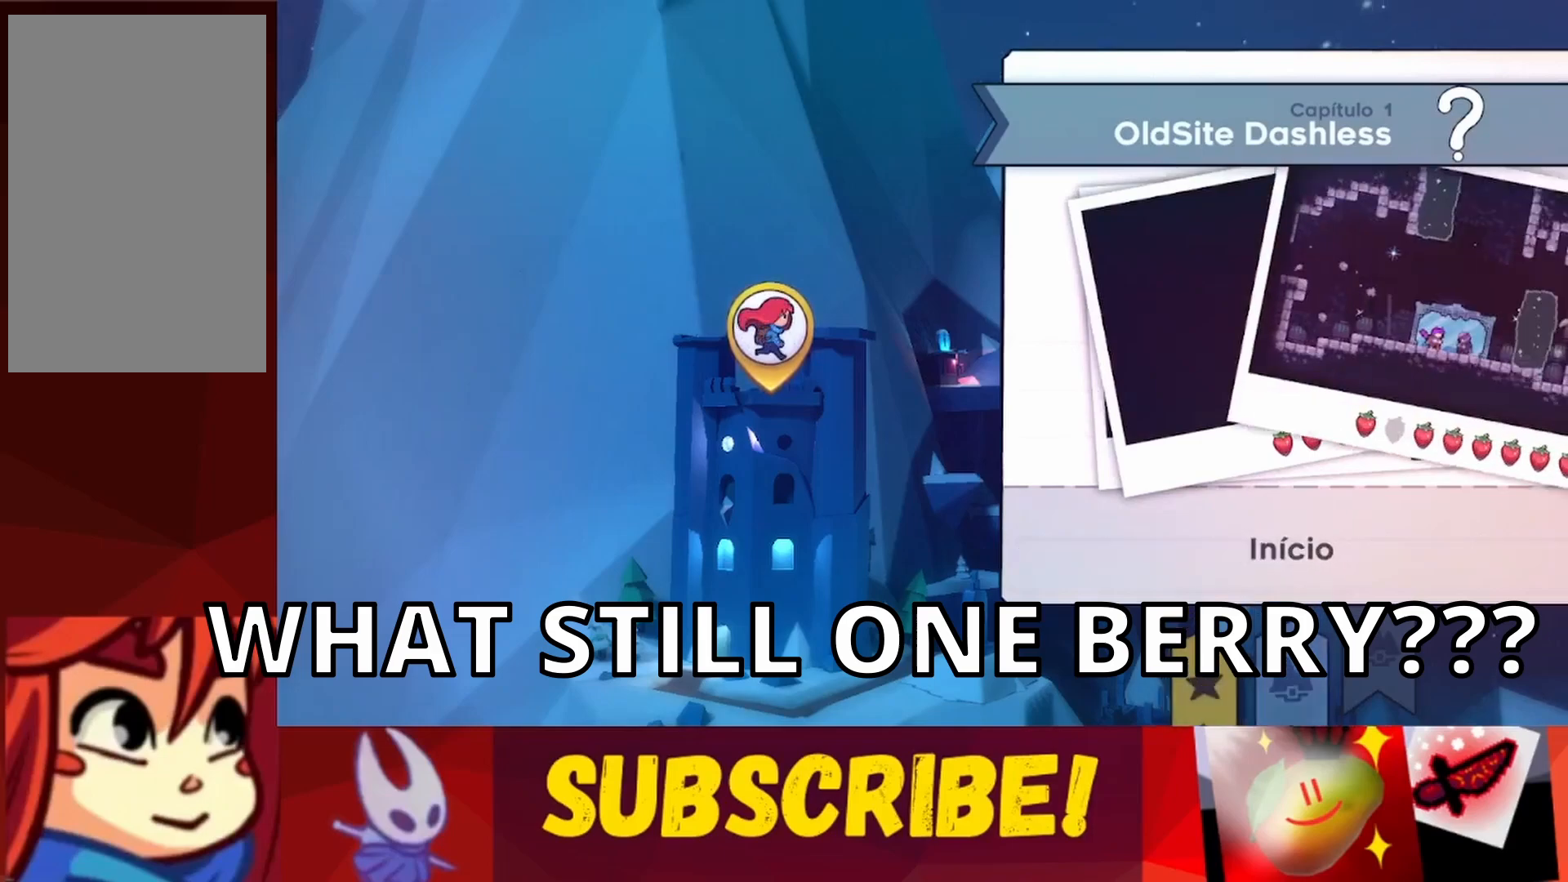
{"keys": [], "events": [[17, "left", "up"]]}
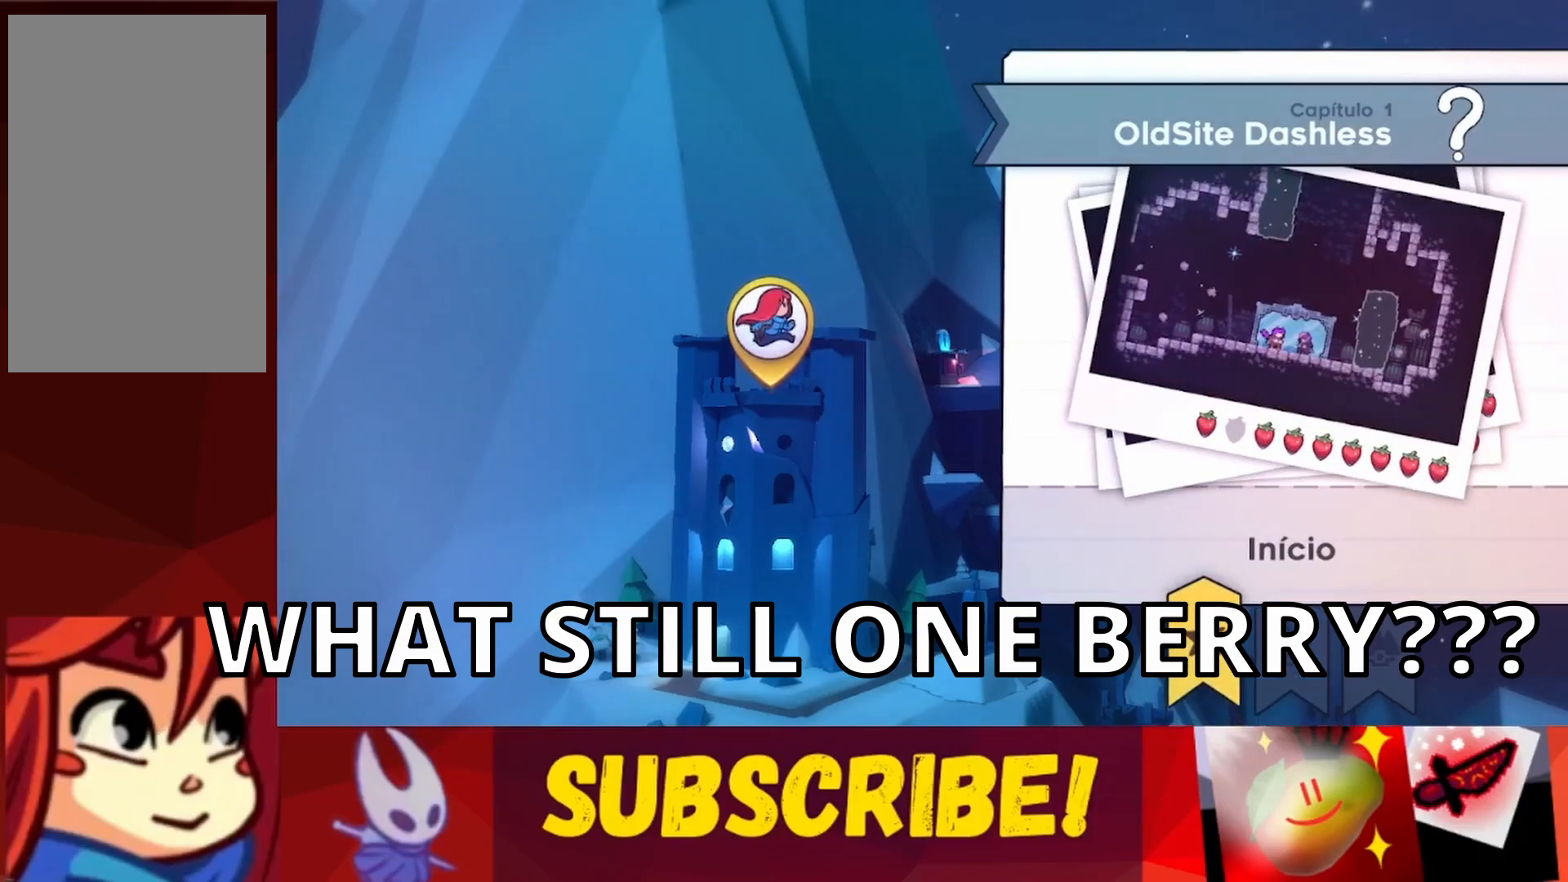
{"keys": [], "events": [[133, "dash", "down"], [267, "dash", "up"]]}
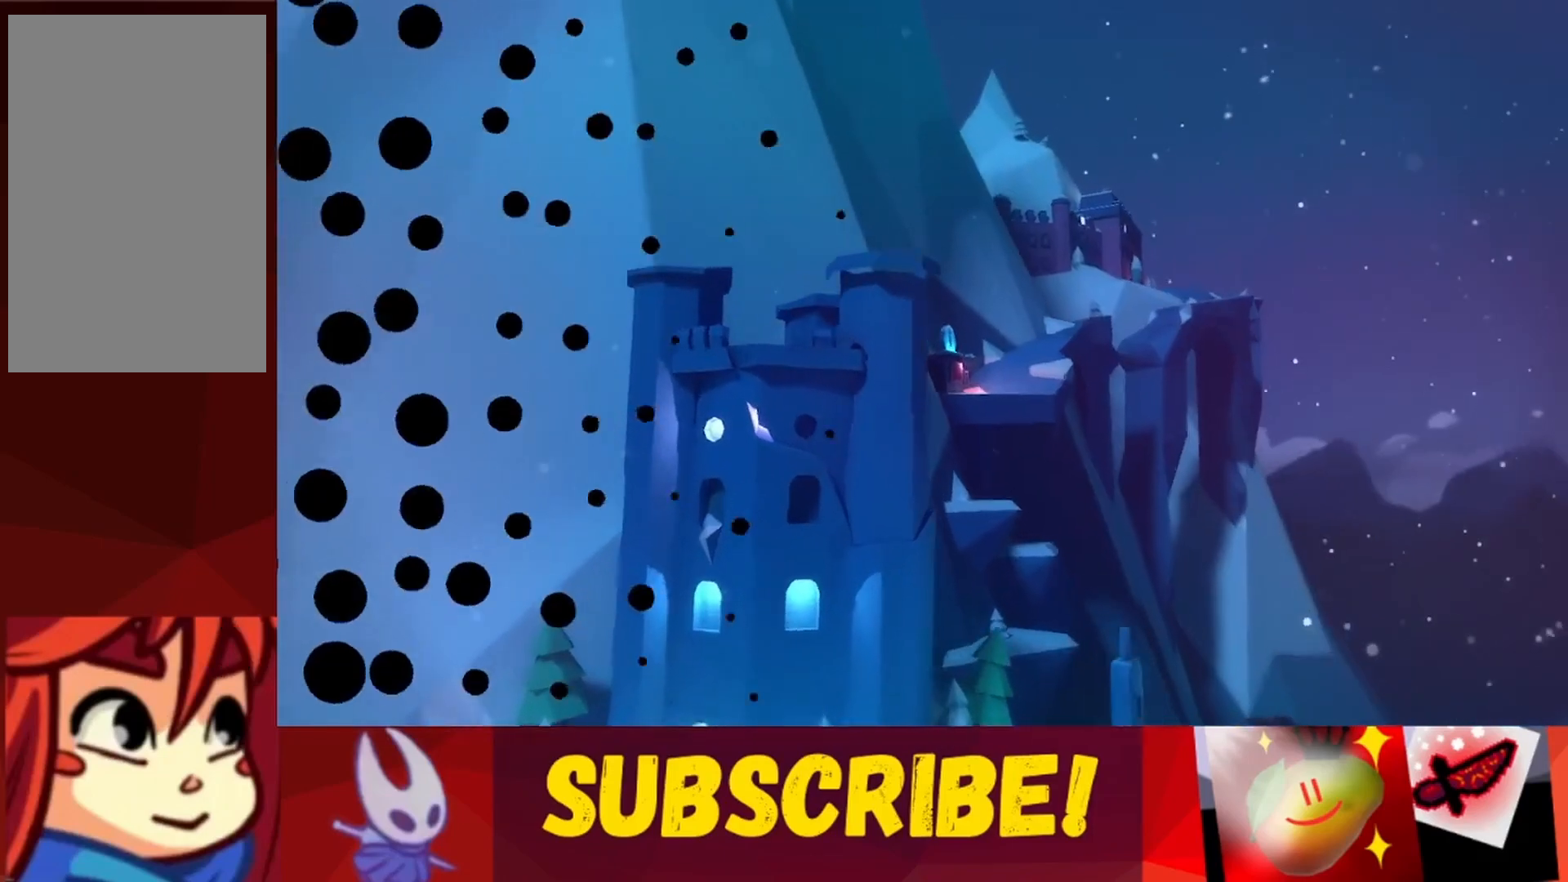
{"keys": [], "events": []}
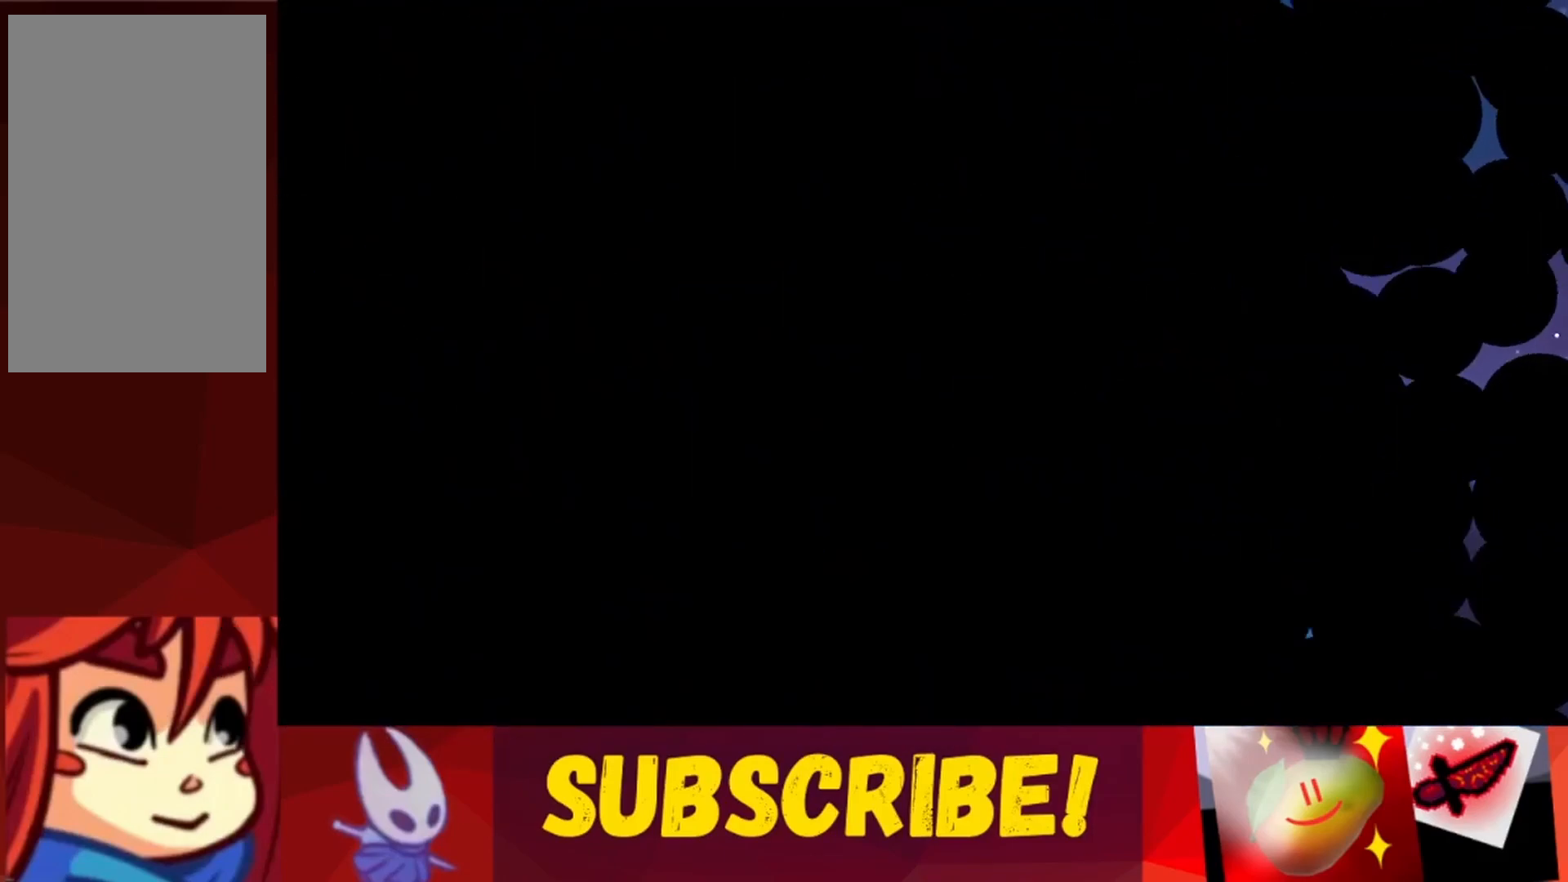
{"keys": [], "events": []}
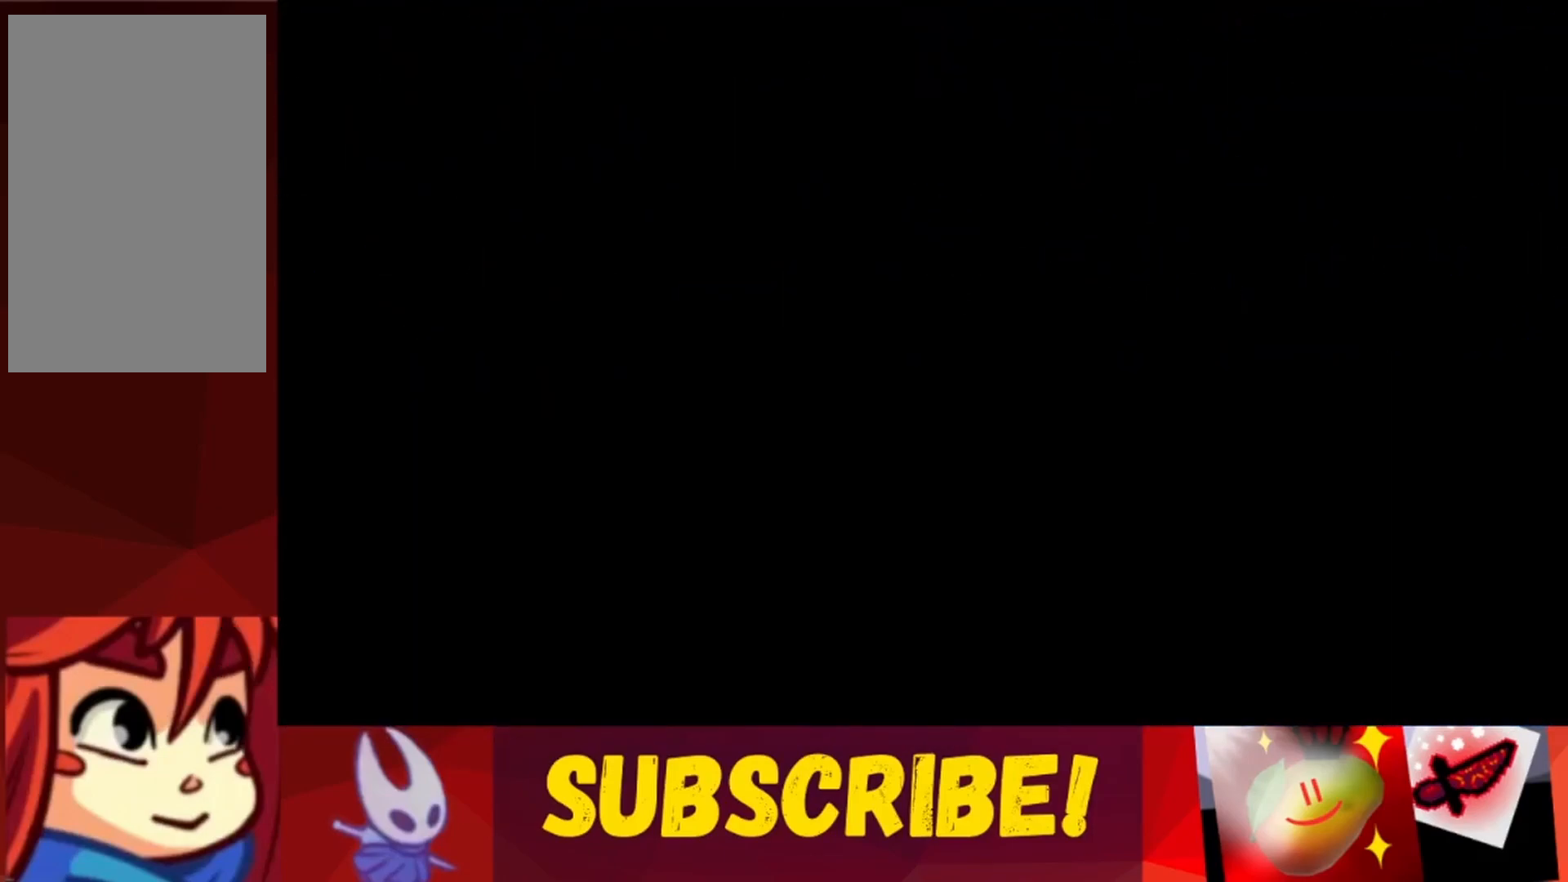
{"keys": ["left"], "events": [[483, "left", "down"]]}
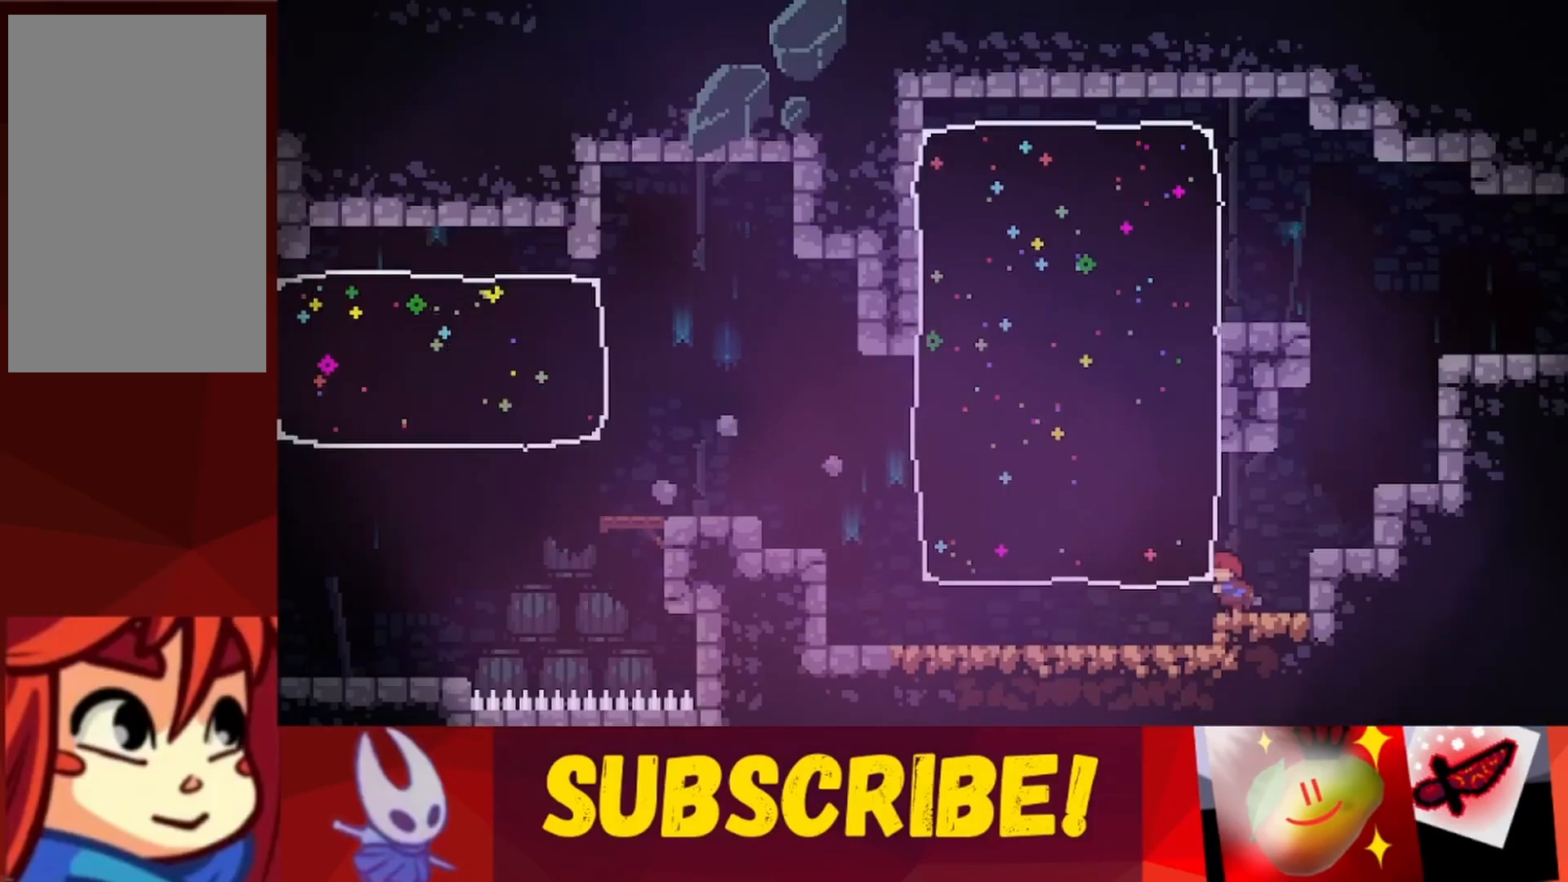
{"keys": ["left"], "events": []}
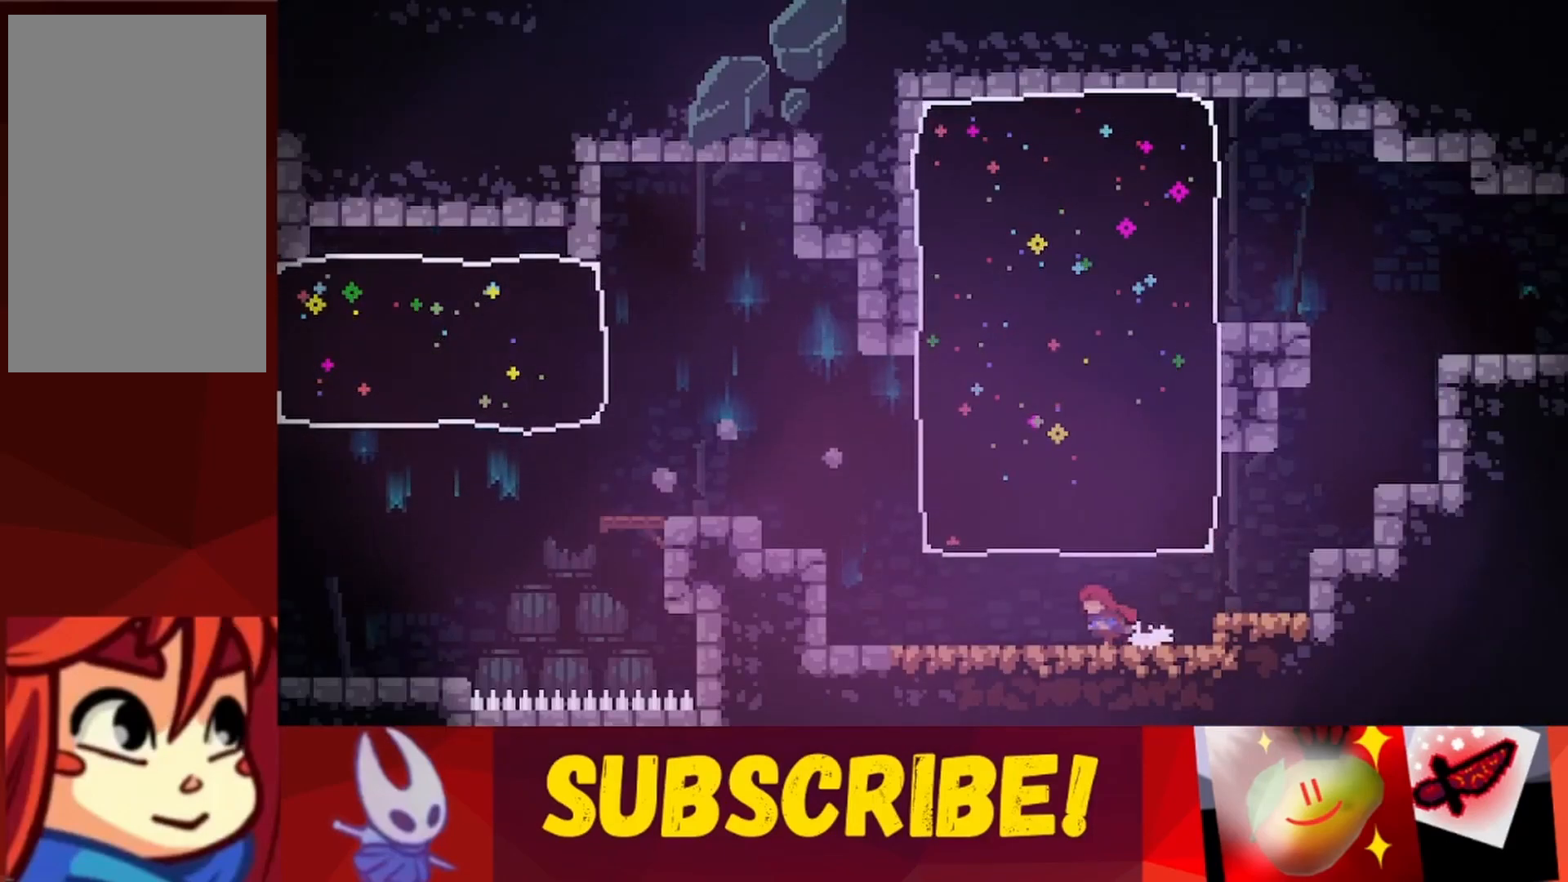
{"keys": ["jump", "left"], "events": [[483, "jump", "down"]]}
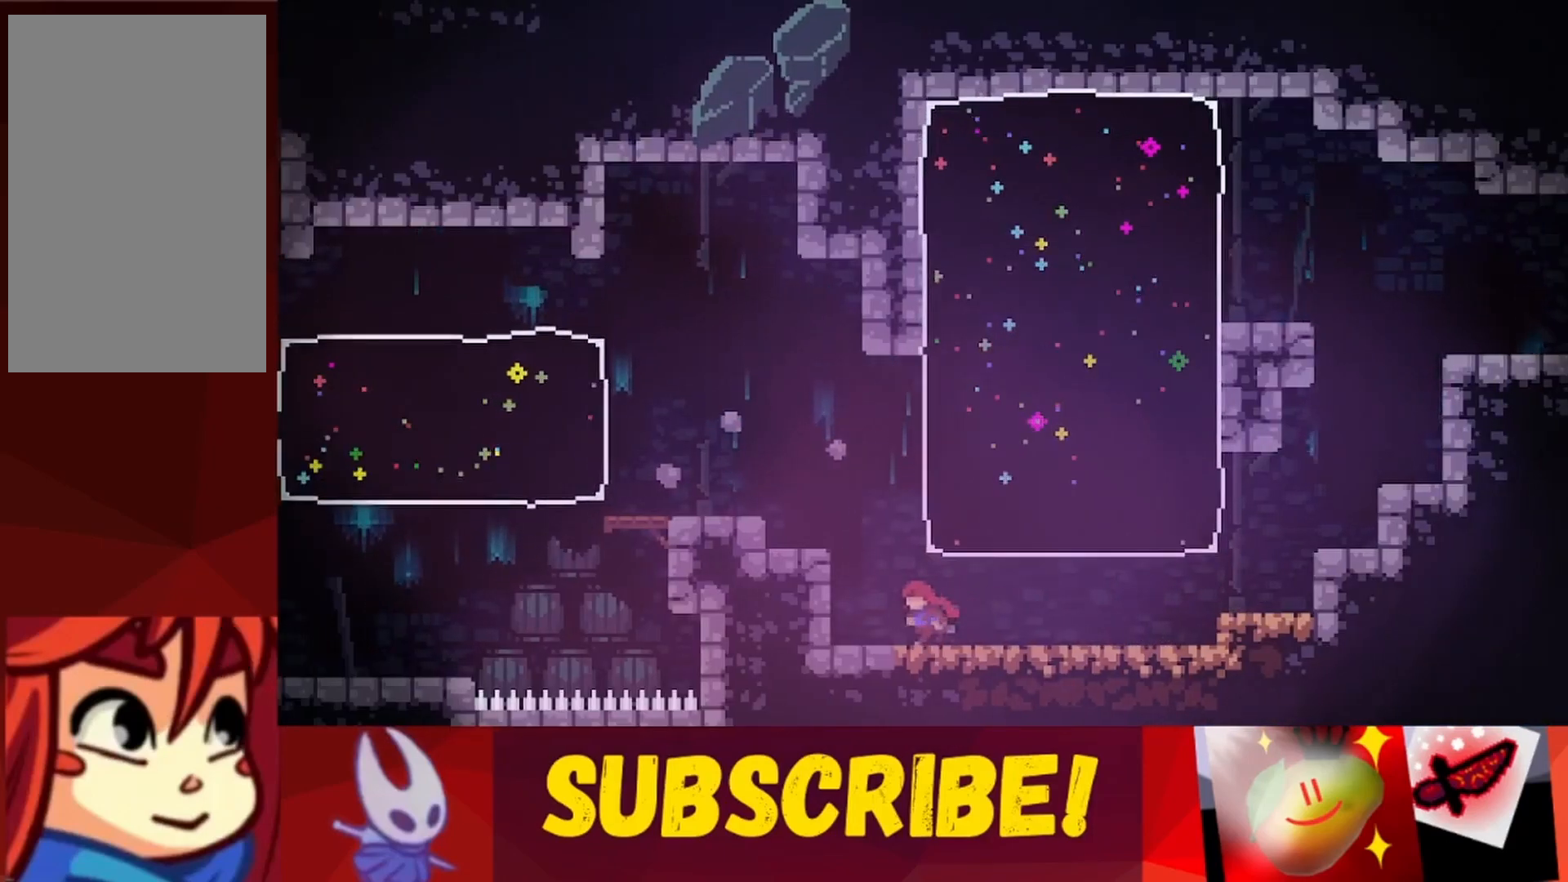
{"keys": ["jump", "left", "up"], "events": [[233, "up", "down"], [317, "jump", "up"], [467, "jump", "down"]]}
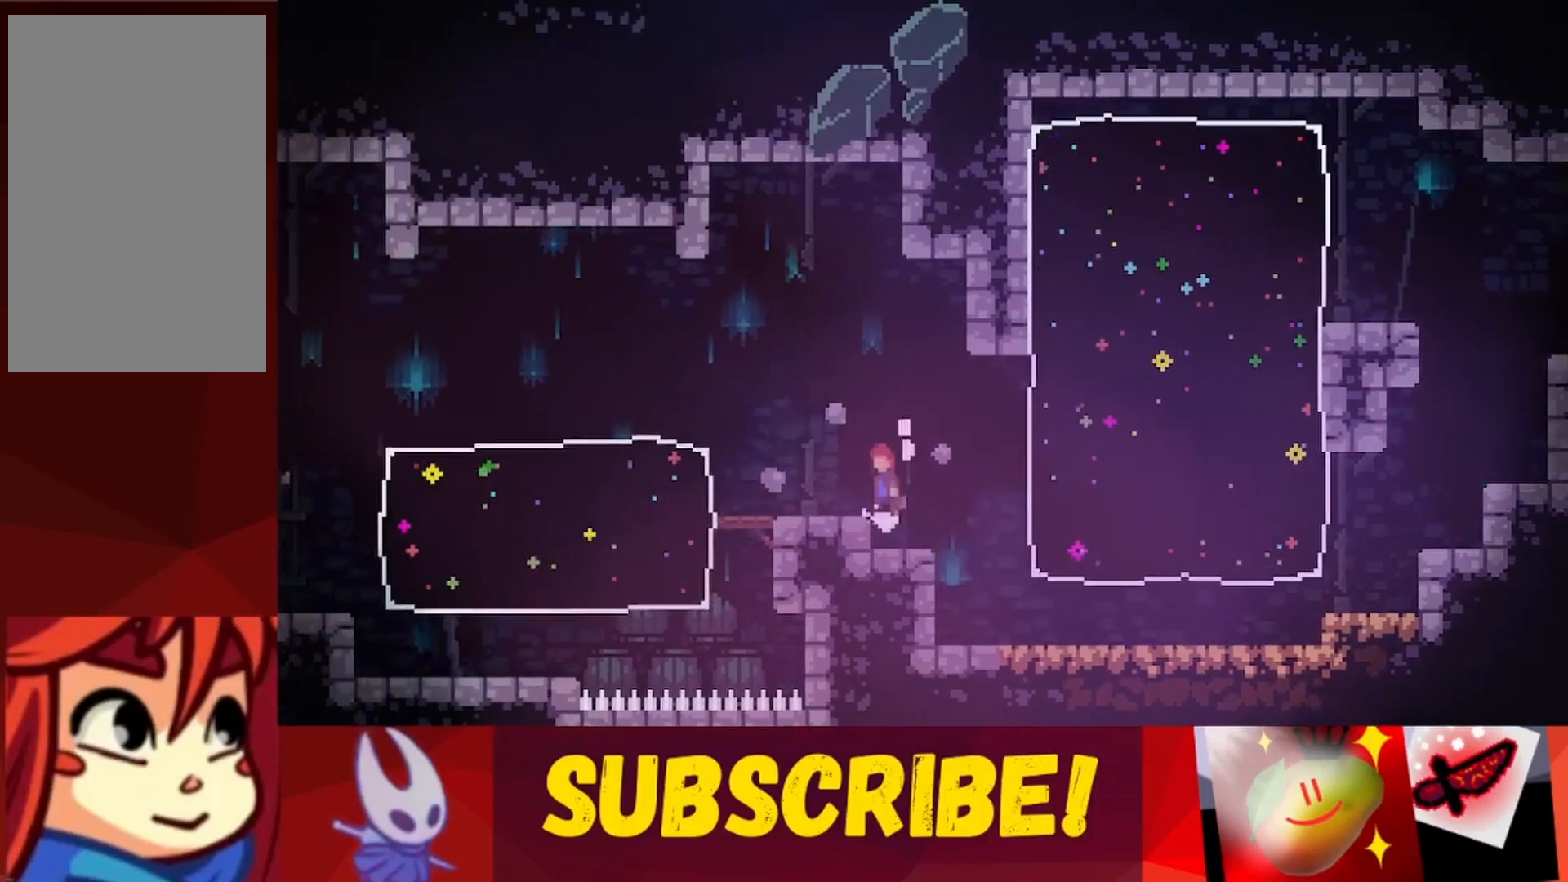
{"keys": ["jump", "left", "up"], "events": [[50, "jump", "up"], [433, "jump", "down"]]}
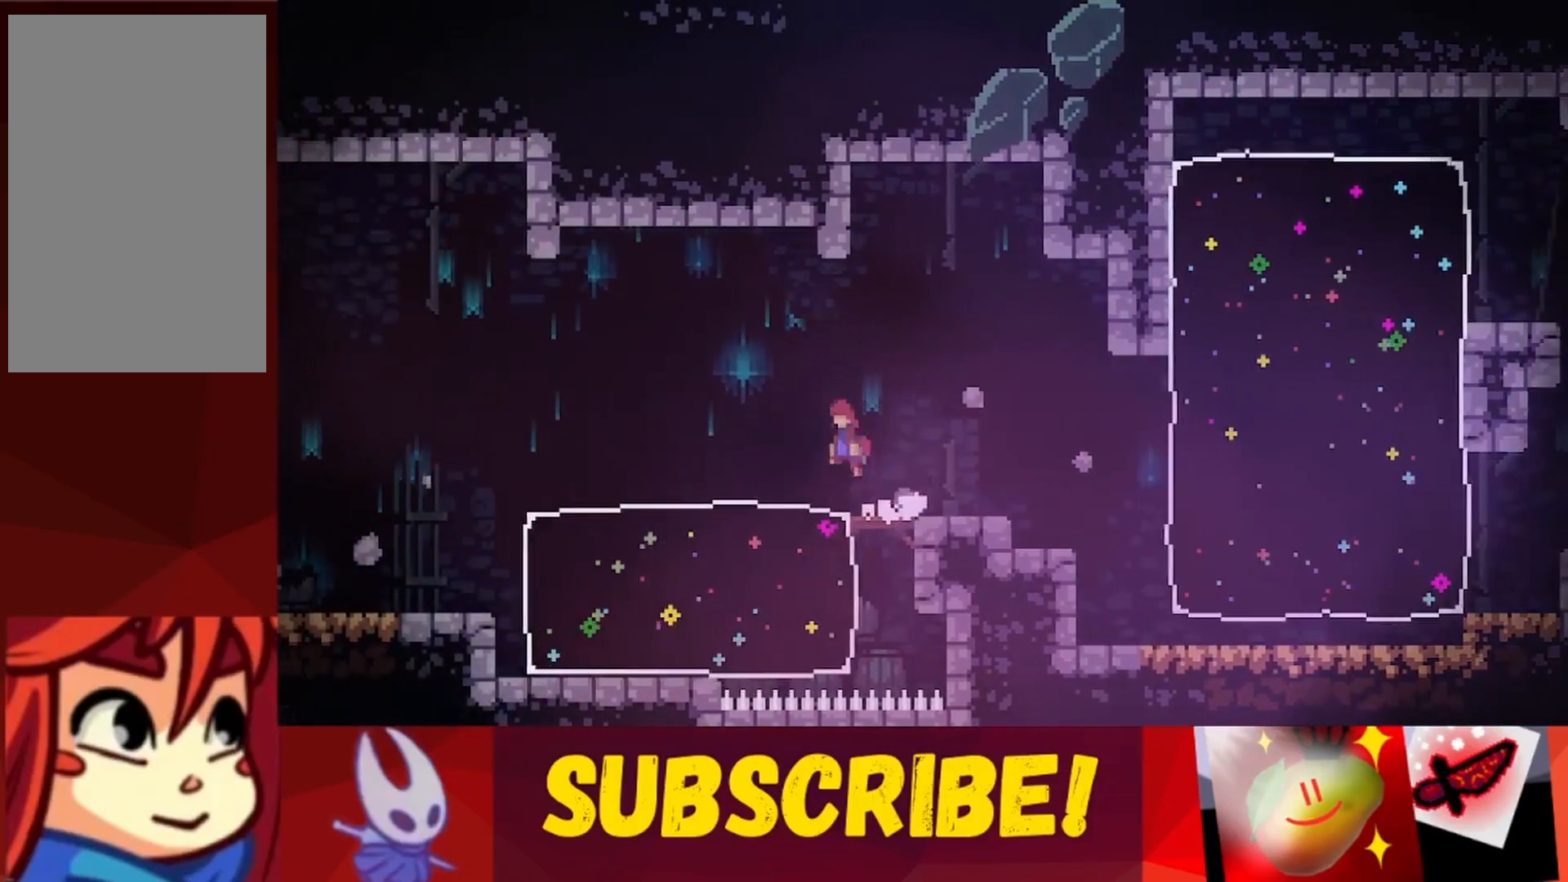
{"keys": [], "events": [[167, "jump", "up"], [217, "left", "up"], [217, "up", "up"], [350, "right", "down"], [450, "right", "up"]]}
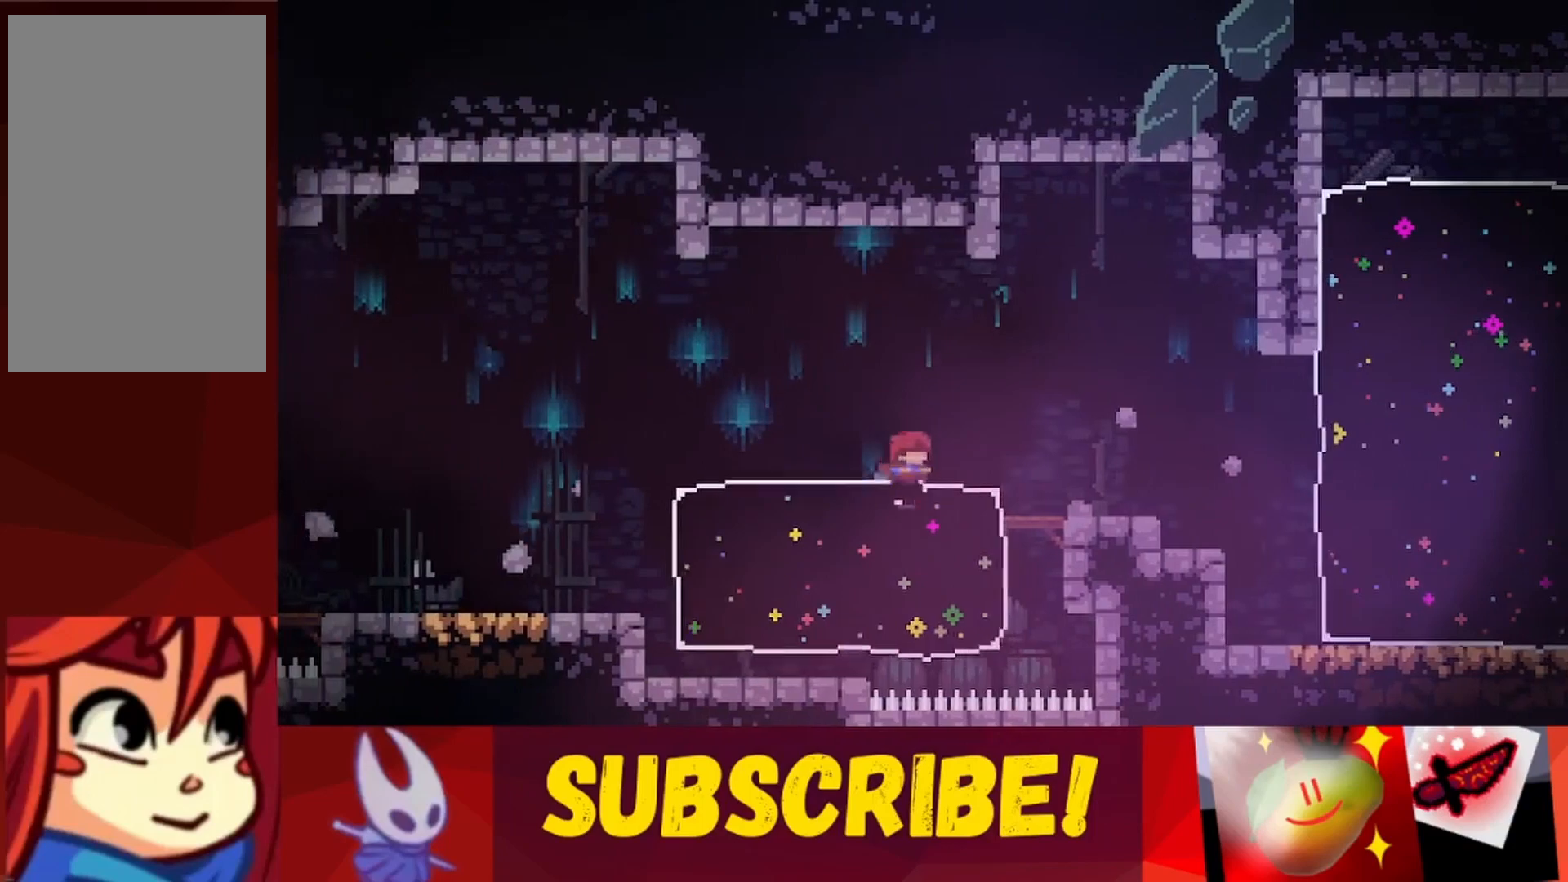
{"keys": [], "events": []}